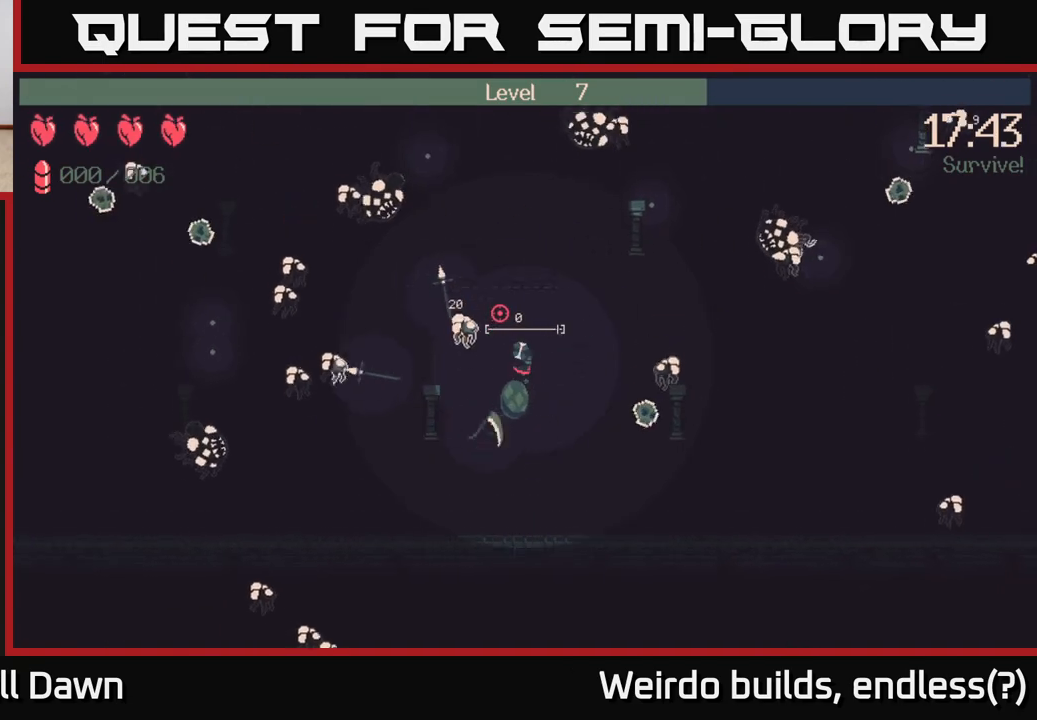
Gameplay with a controller (Xbox layout); each line is a JSON object with the inputs held at the frame after it. "events" lists button and stick changes between this image and that frame as [ms after this image, input, new state], when the widget could be followed in between. Not read: L3 R3.
{"buttons": [], "left_stick": "up-right", "right_stick": "up-left", "events": [[133, "left_stick", "up"], [267, "R2", "down"], [400, "R2", "up"], [450, "left_stick", "up-right"]]}
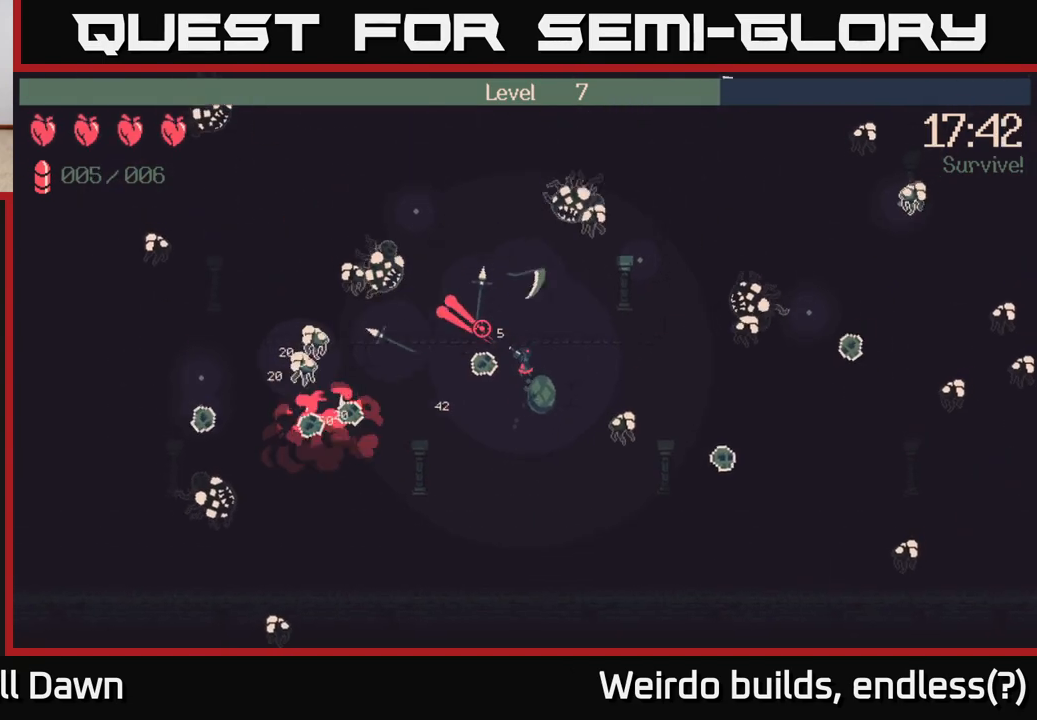
{"buttons": [], "left_stick": "up-right", "right_stick": "up", "events": [[150, "left_stick", "up-left"], [250, "right_stick", "up"], [367, "left_stick", "up-right"]]}
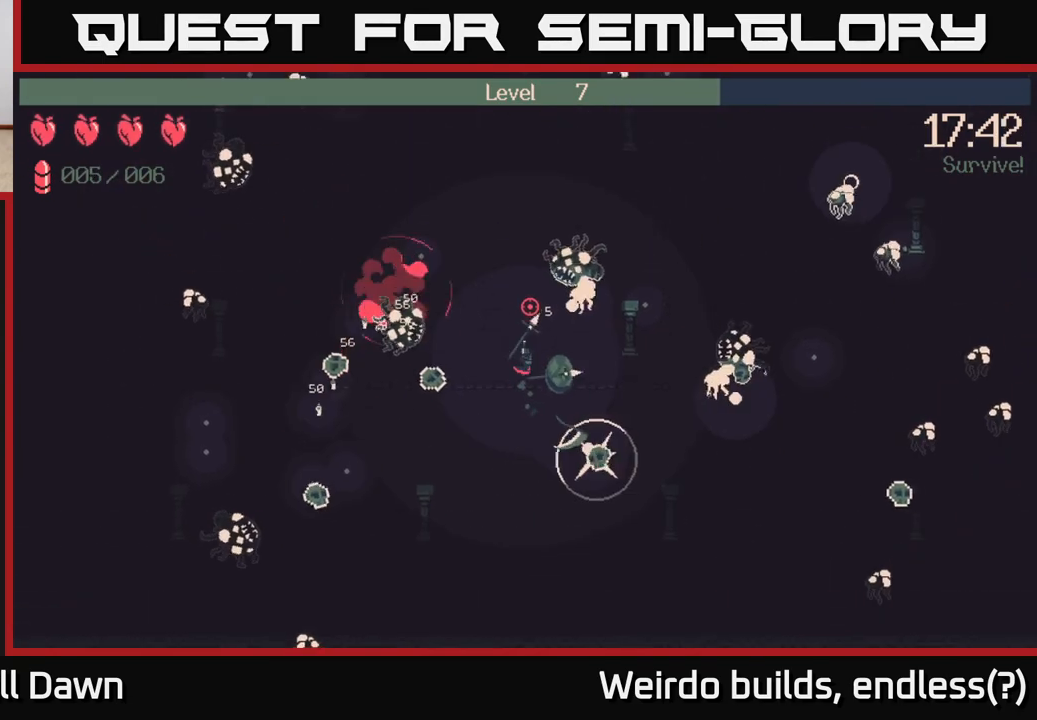
{"buttons": [], "left_stick": "down-left", "right_stick": "up", "events": [[33, "left_stick", "up"], [233, "left_stick", "left"], [350, "left_stick", "down-left"]]}
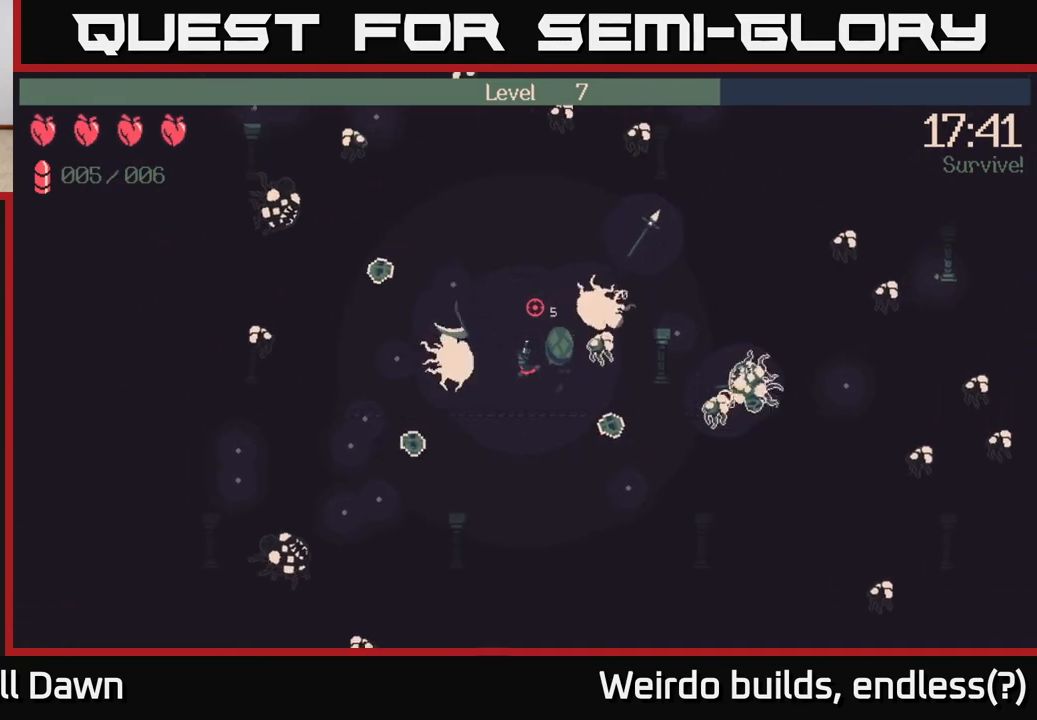
{"buttons": [], "left_stick": "down-right", "right_stick": "right", "events": [[17, "right_stick", "up-right"], [67, "left_stick", "down"], [167, "right_stick", "right"], [183, "left_stick", "down-right"]]}
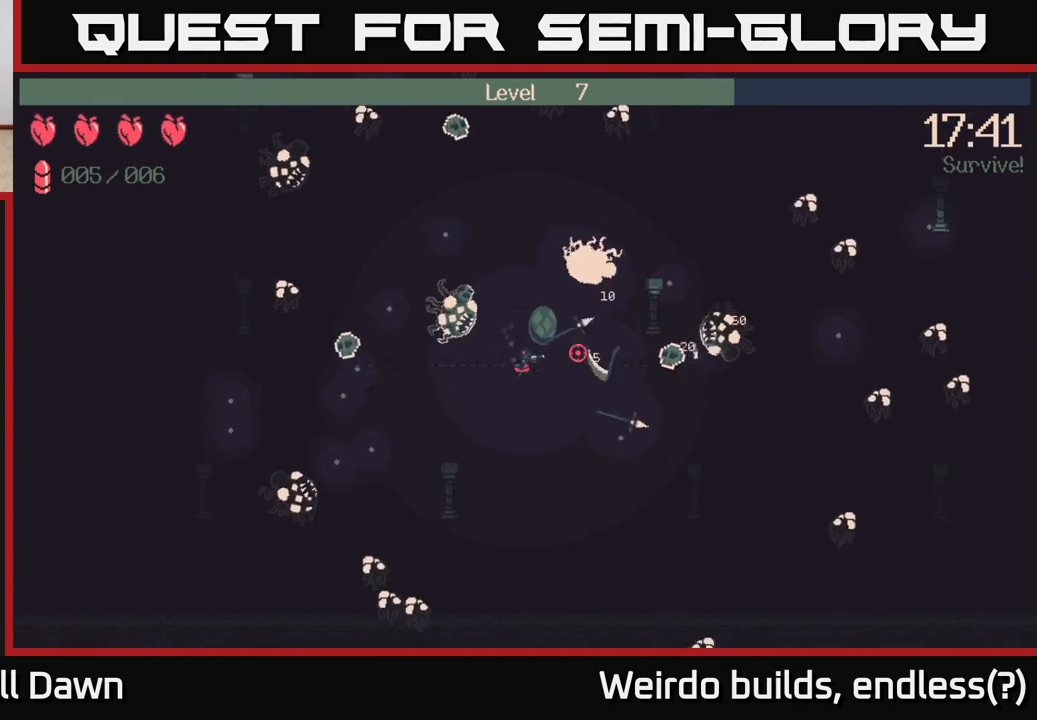
{"buttons": [], "left_stick": "down-right", "right_stick": "up-right", "events": [[500, "right_stick", "up-right"]]}
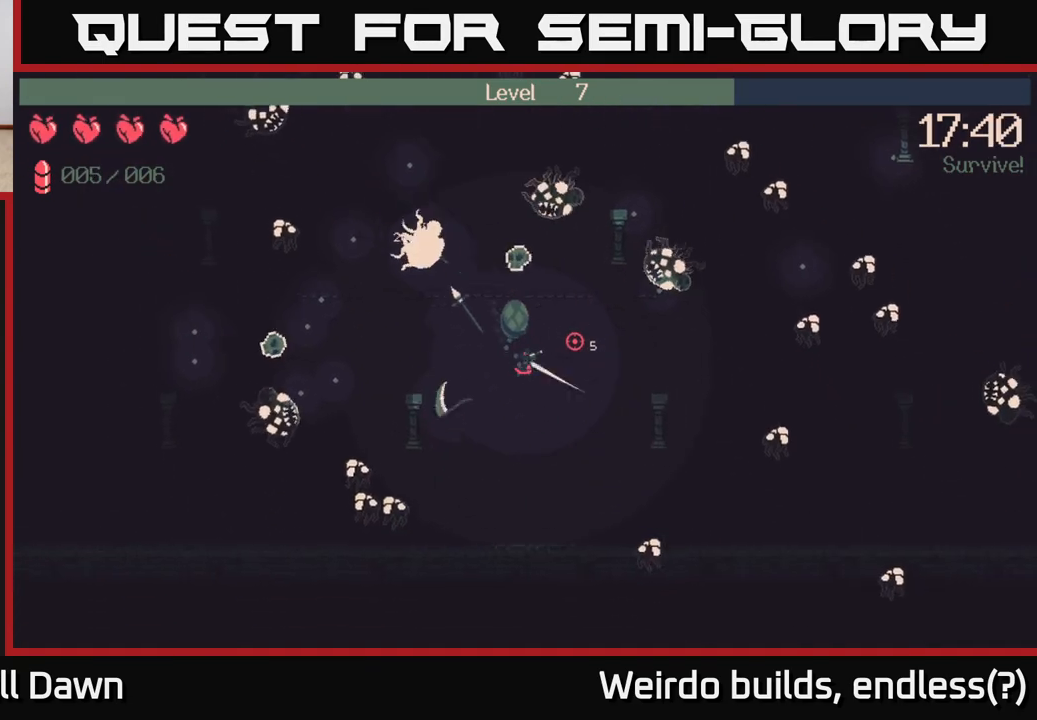
{"buttons": [], "left_stick": "up-right", "right_stick": "up-right", "events": [[50, "left_stick", "right"], [100, "R2", "down"], [233, "R2", "up"], [333, "left_stick", "up-right"]]}
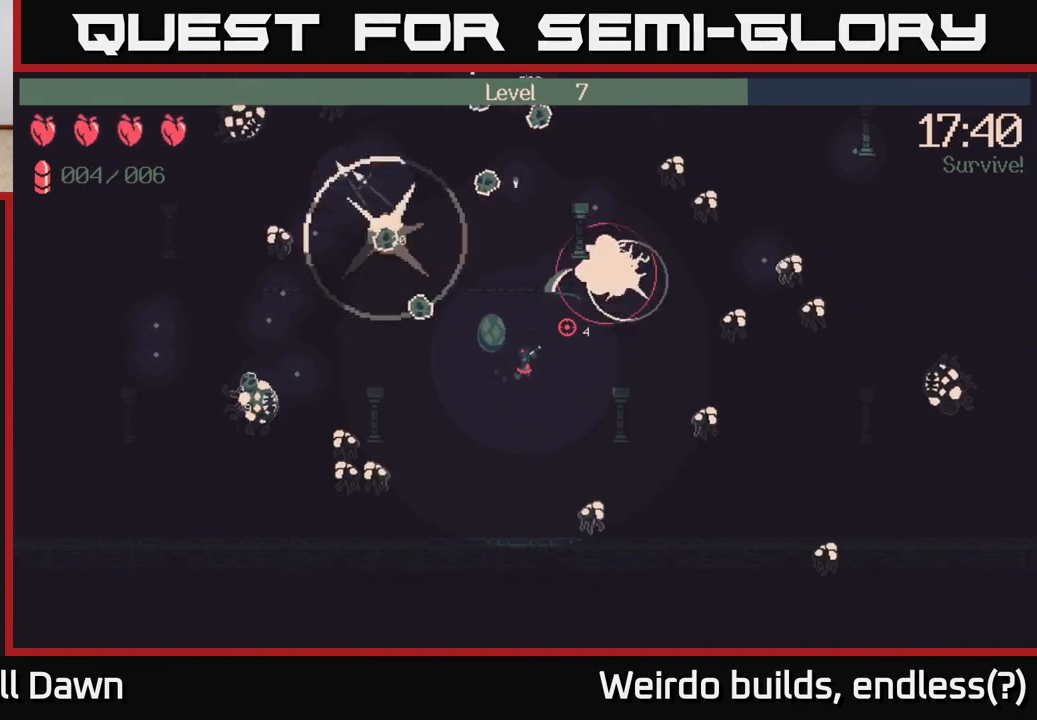
{"buttons": [], "left_stick": "up", "right_stick": "up-right", "events": [[283, "left_stick", "up"]]}
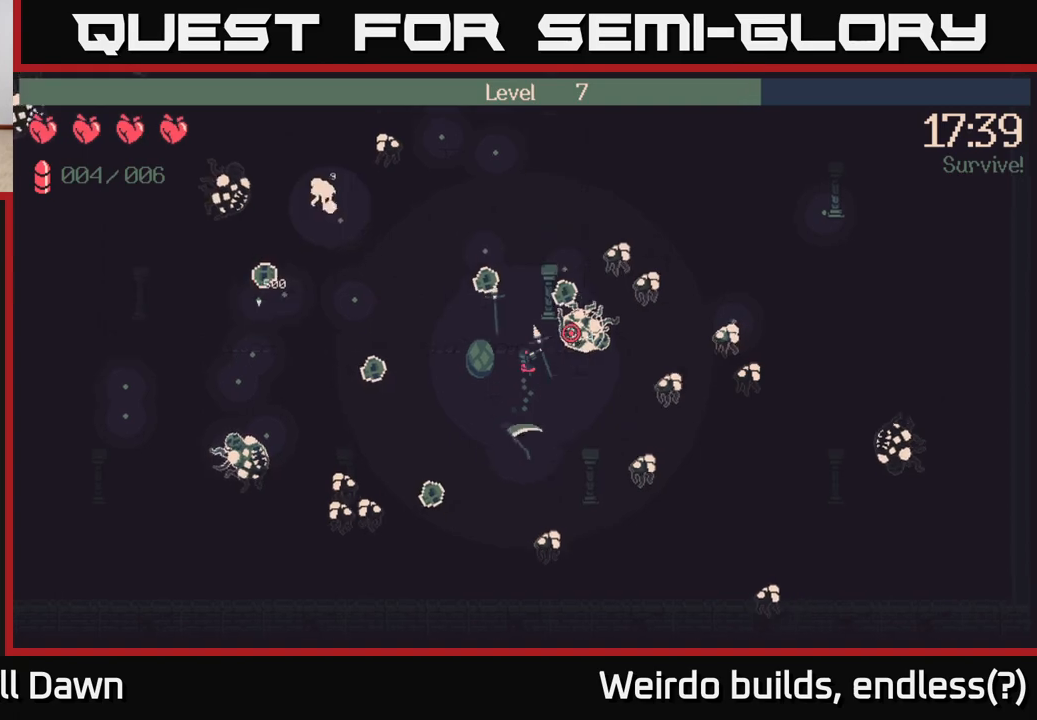
{"buttons": [], "left_stick": "left", "right_stick": "up-right", "events": [[100, "left_stick", "down-left"], [250, "left_stick", "down"], [467, "left_stick", "left"]]}
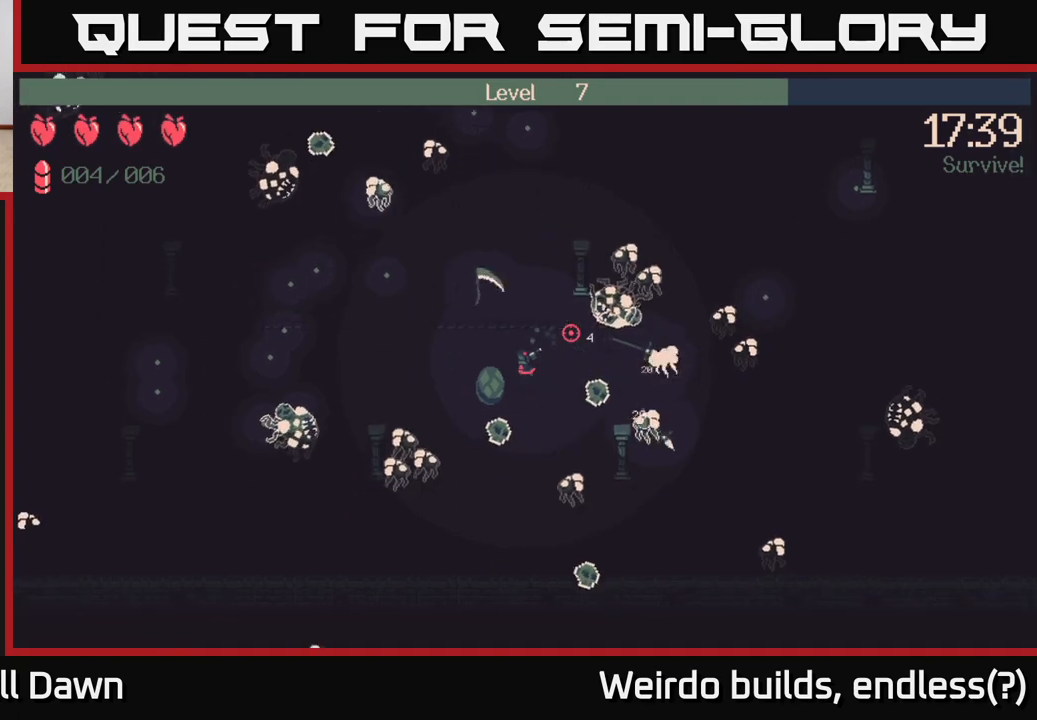
{"buttons": [], "left_stick": "left", "right_stick": "up-right", "events": [[17, "left_stick", "right"], [217, "left_stick", "up-right"], [450, "left_stick", "left"]]}
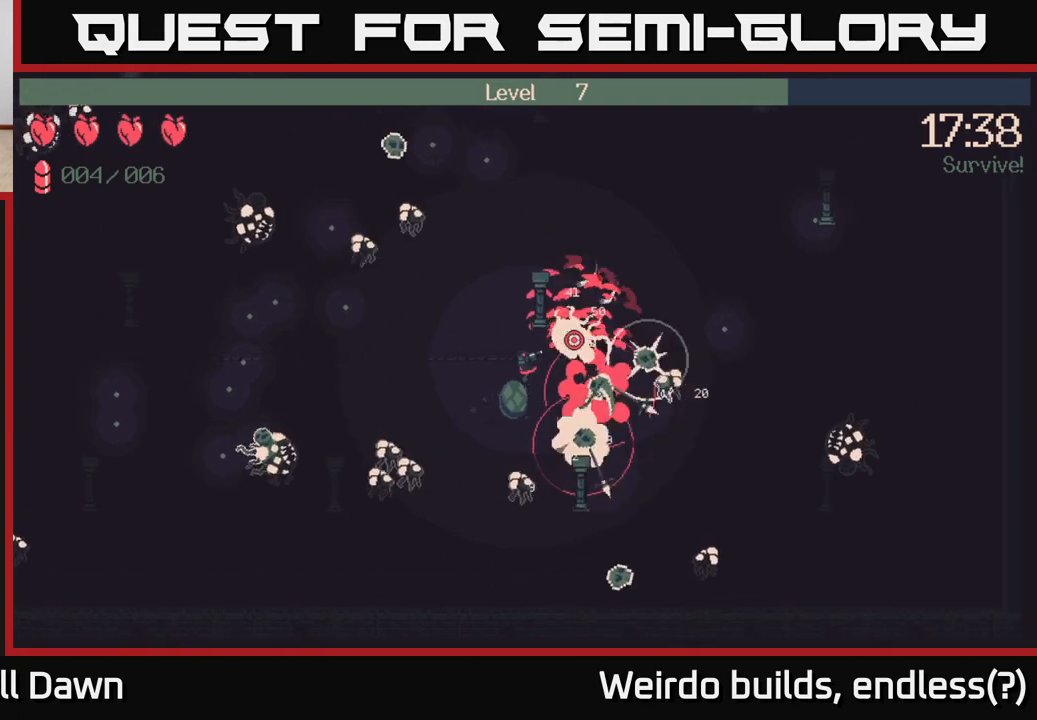
{"buttons": [], "left_stick": "up", "right_stick": "up-right", "events": [[150, "left_stick", "up-left"], [250, "left_stick", "up"]]}
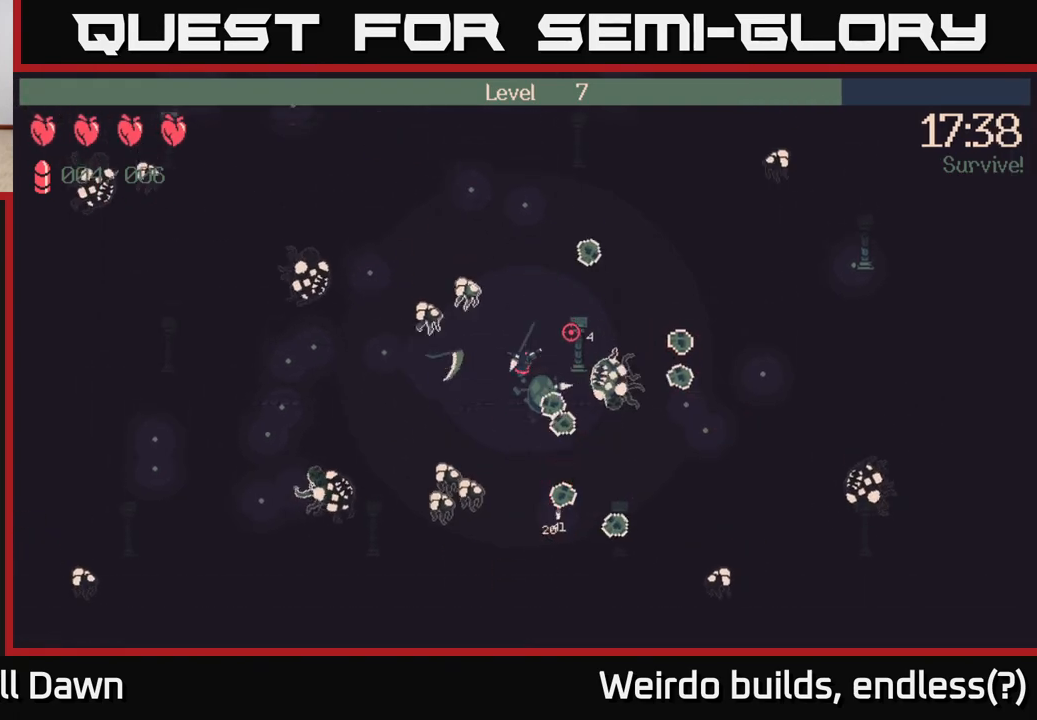
{"buttons": [], "left_stick": "up-left", "right_stick": "up-right", "events": [[433, "left_stick", "up-left"]]}
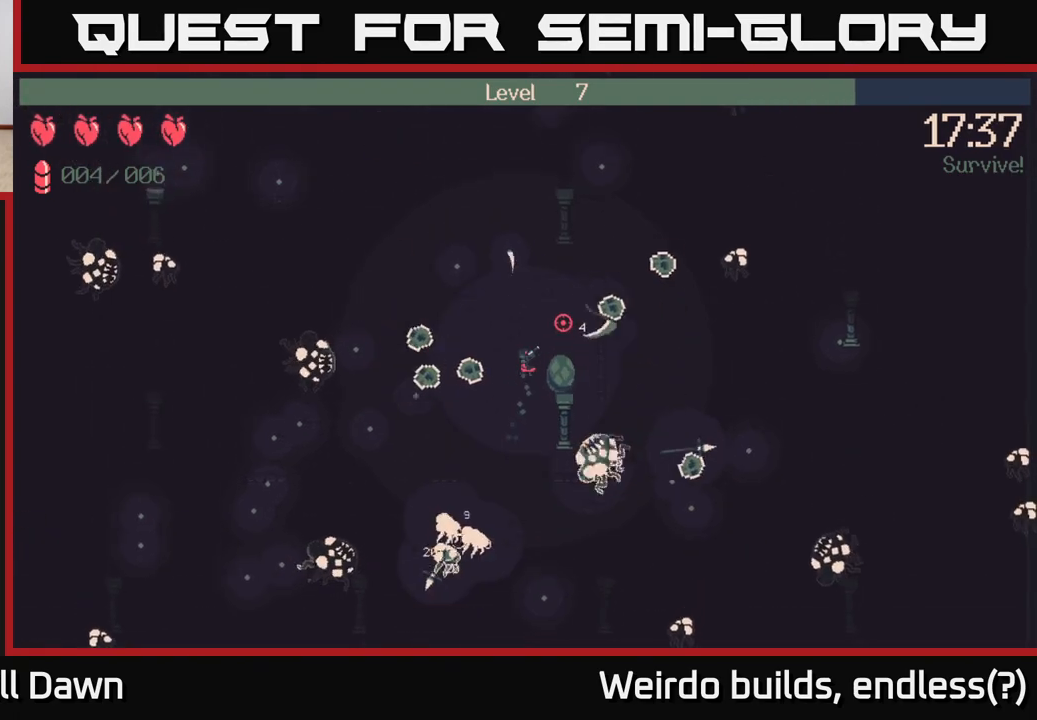
{"buttons": [], "left_stick": "left", "right_stick": "down-left", "events": [[267, "left_stick", "left"], [383, "right_stick", "up-left"], [433, "right_stick", "down-left"]]}
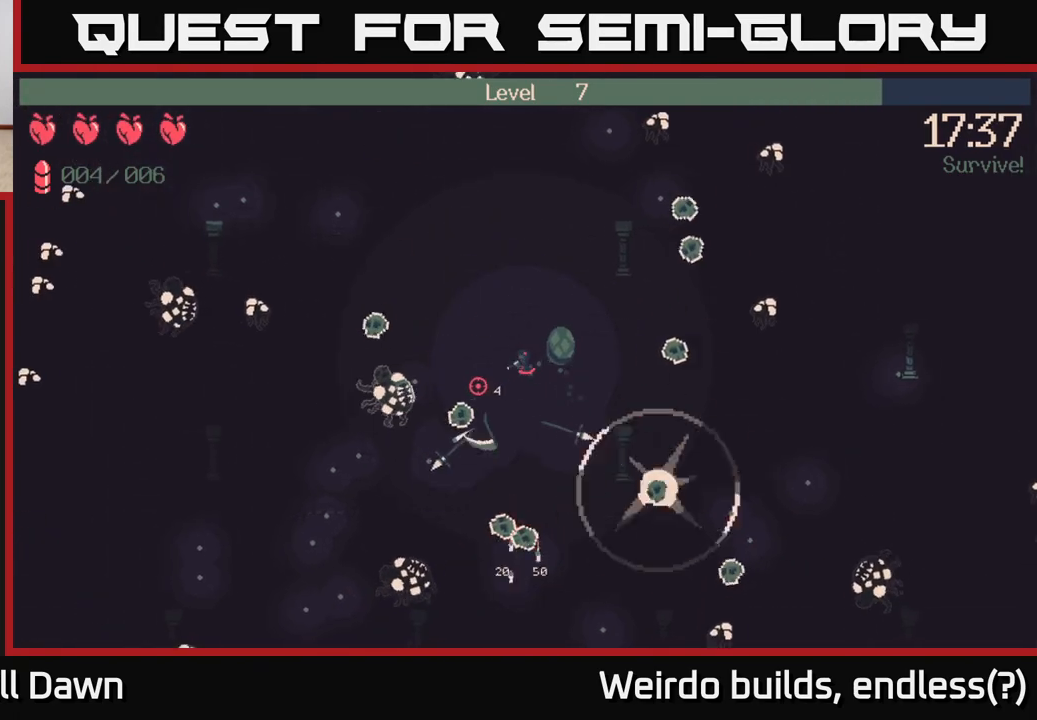
{"buttons": [], "left_stick": "up-left", "right_stick": "left", "events": [[50, "left_stick", "up-left"], [283, "left_stick", "down-left"], [333, "right_stick", "left"], [500, "left_stick", "up-left"]]}
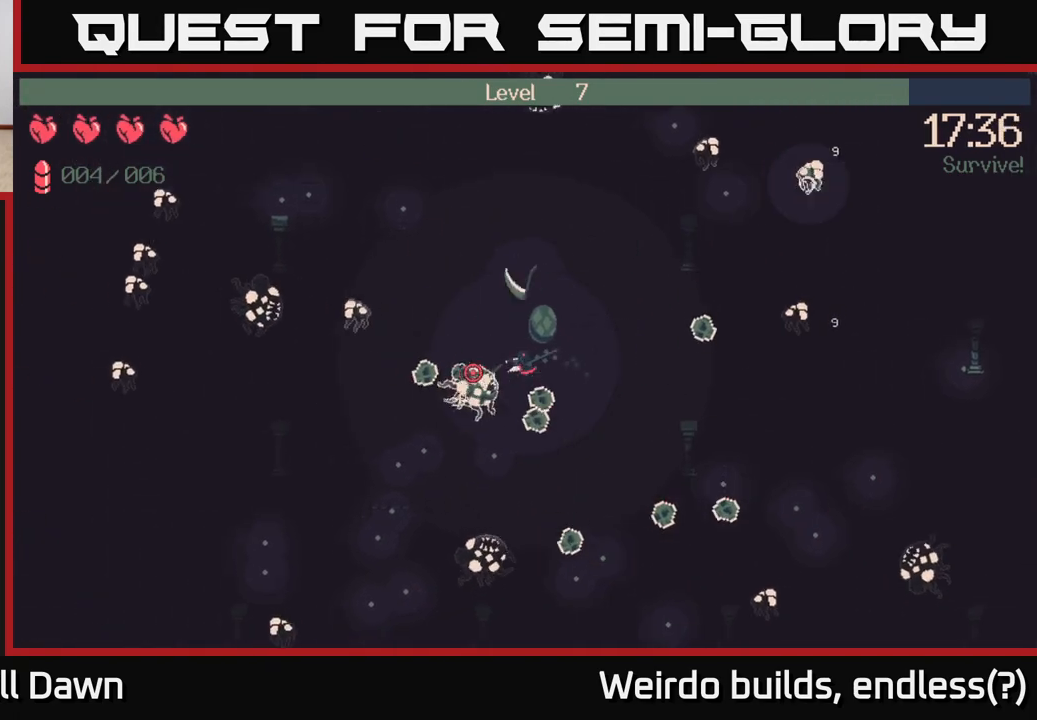
{"buttons": [], "left_stick": "up", "right_stick": "up", "events": [[33, "left_stick", "up-right"], [33, "right_stick", "down-left"], [233, "right_stick", "up"], [350, "left_stick", "up"]]}
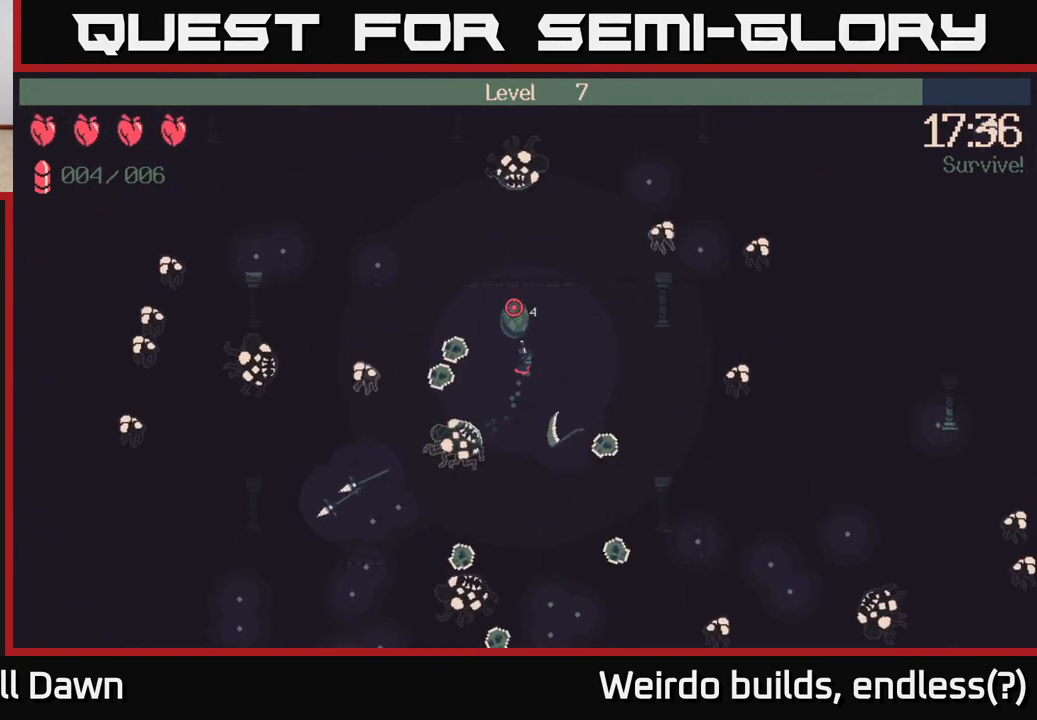
{"buttons": [], "left_stick": "up", "right_stick": "up", "events": []}
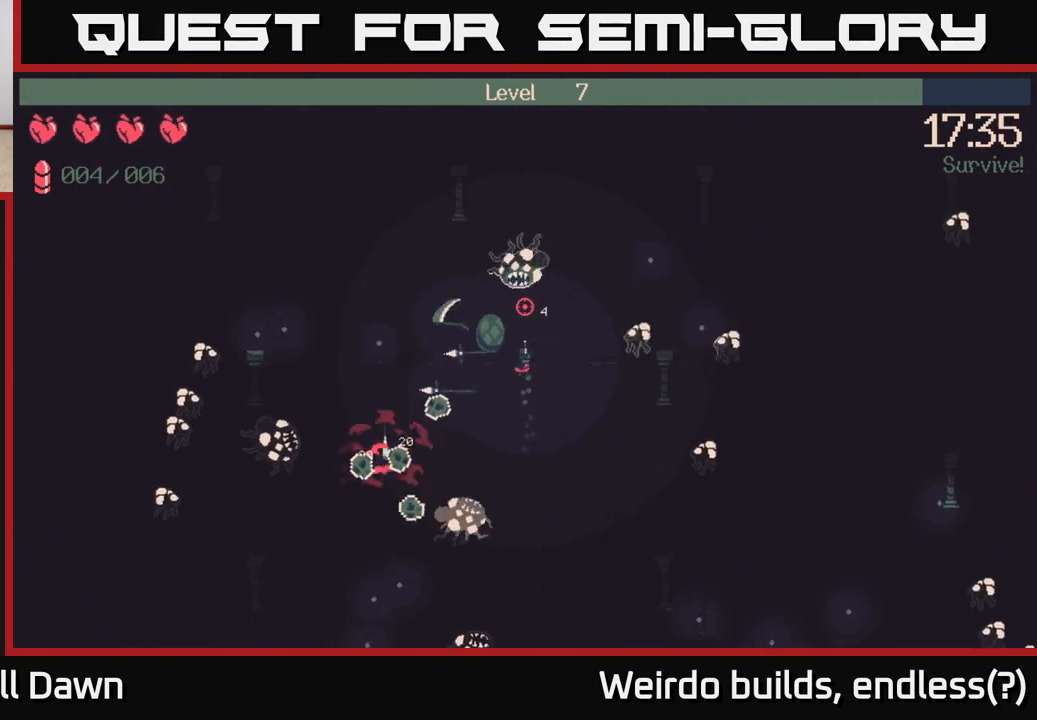
{"buttons": [], "left_stick": "left", "right_stick": "left", "events": [[133, "left_stick", "left"], [133, "right_stick", "left"], [283, "right_stick", "down-left"], [317, "R2", "down"], [433, "R2", "up"], [433, "right_stick", "left"]]}
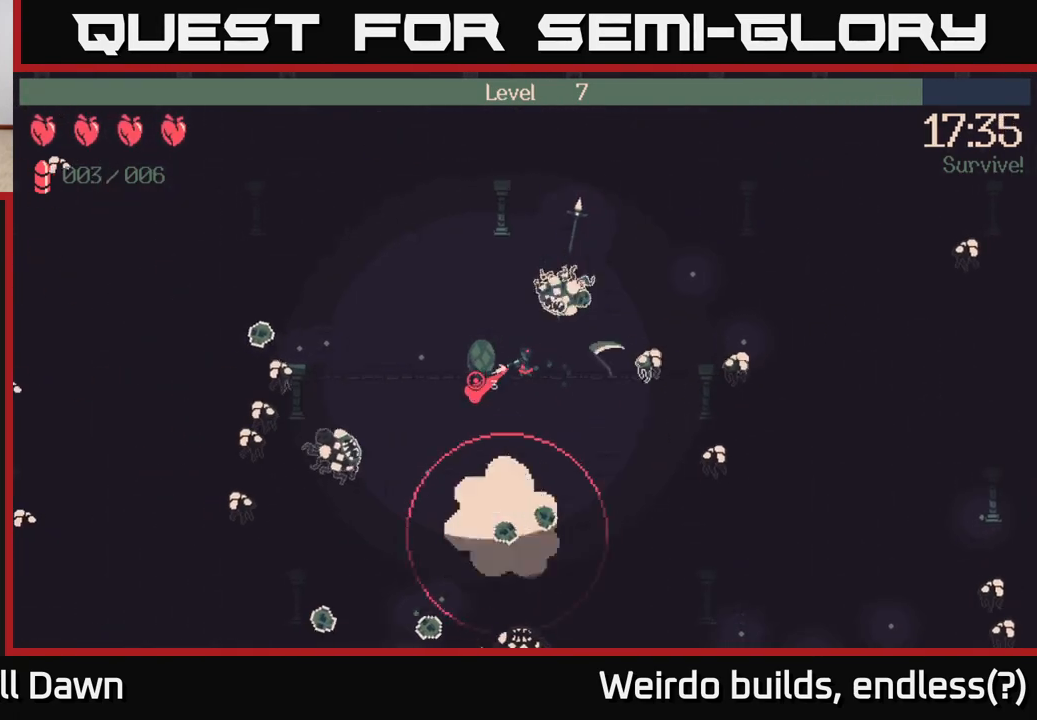
{"buttons": ["R2"], "left_stick": "up-left", "right_stick": "down-left", "events": [[250, "left_stick", "up-left"], [400, "R2", "down"], [400, "right_stick", "down-left"]]}
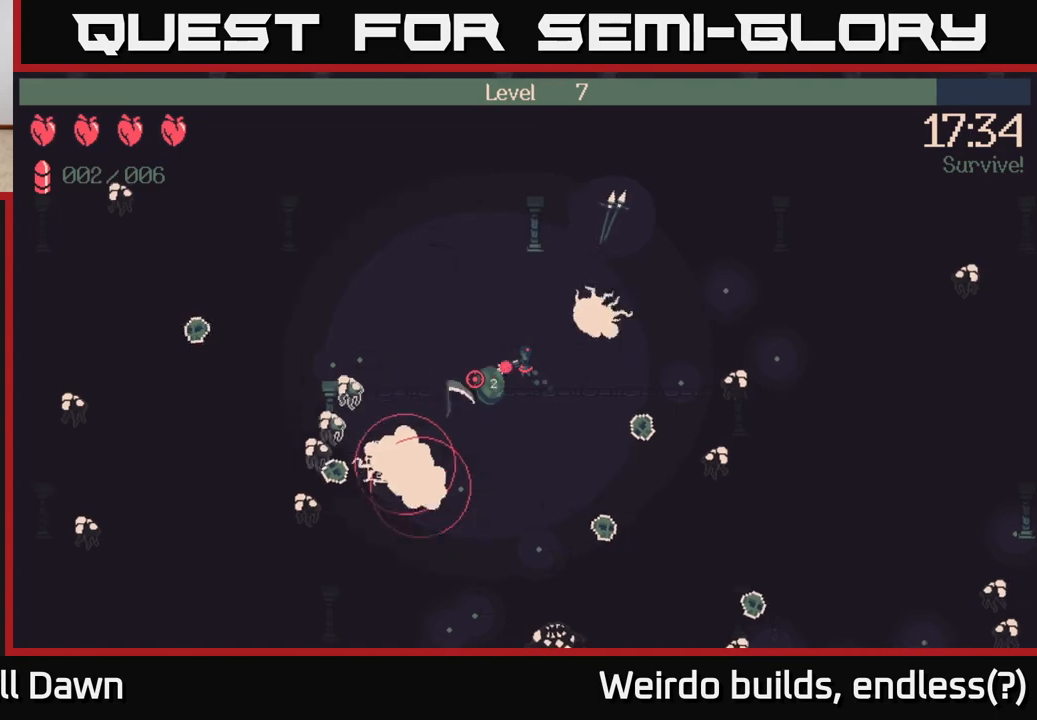
{"buttons": [], "left_stick": "up-left", "right_stick": "down-left", "events": [[33, "R2", "up"]]}
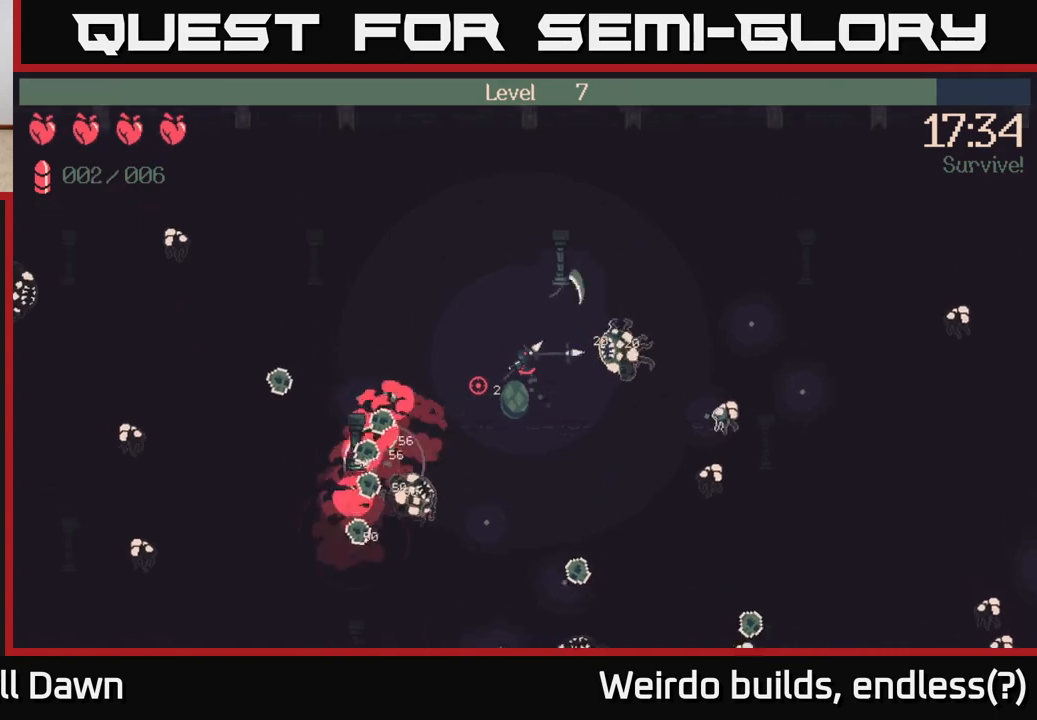
{"buttons": [], "left_stick": "down-left", "right_stick": "down-left", "events": [[367, "left_stick", "down-left"]]}
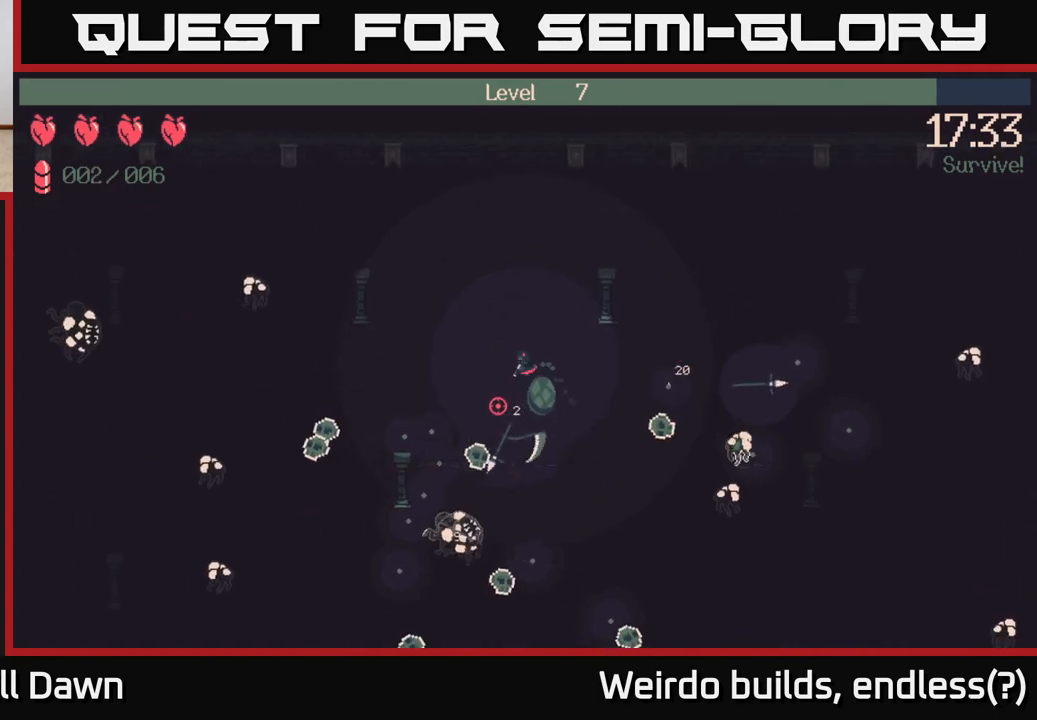
{"buttons": [], "left_stick": "down", "right_stick": "down-left", "events": [[50, "left_stick", "down"]]}
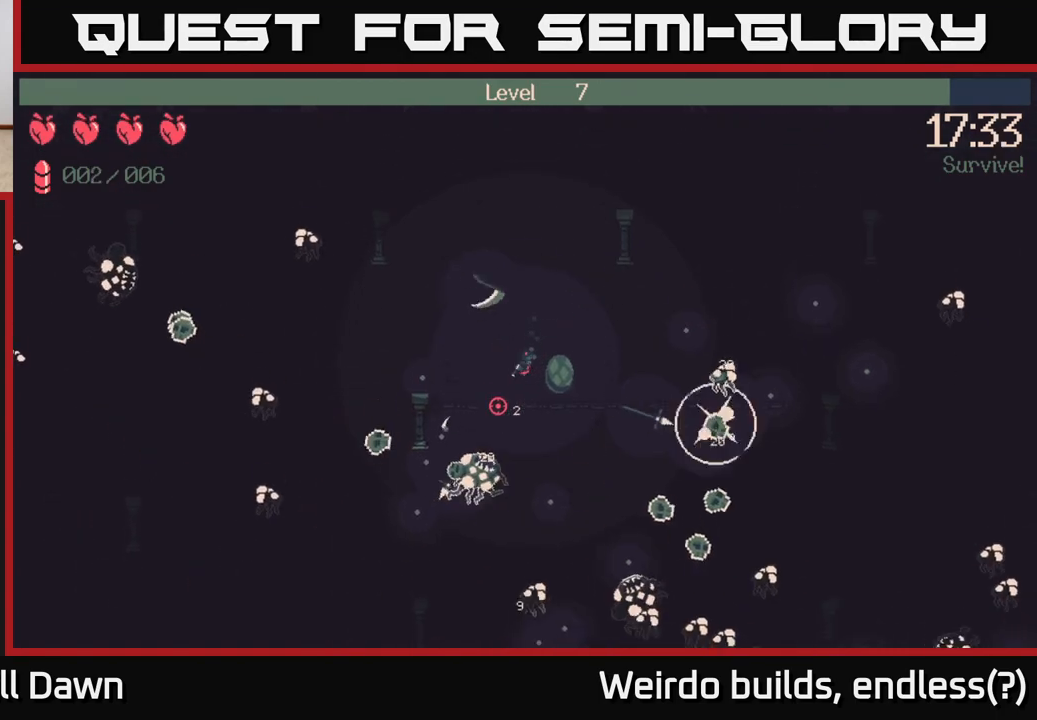
{"buttons": [], "left_stick": "down", "right_stick": "down-right", "events": [[100, "right_stick", "down"], [400, "right_stick", "down-right"]]}
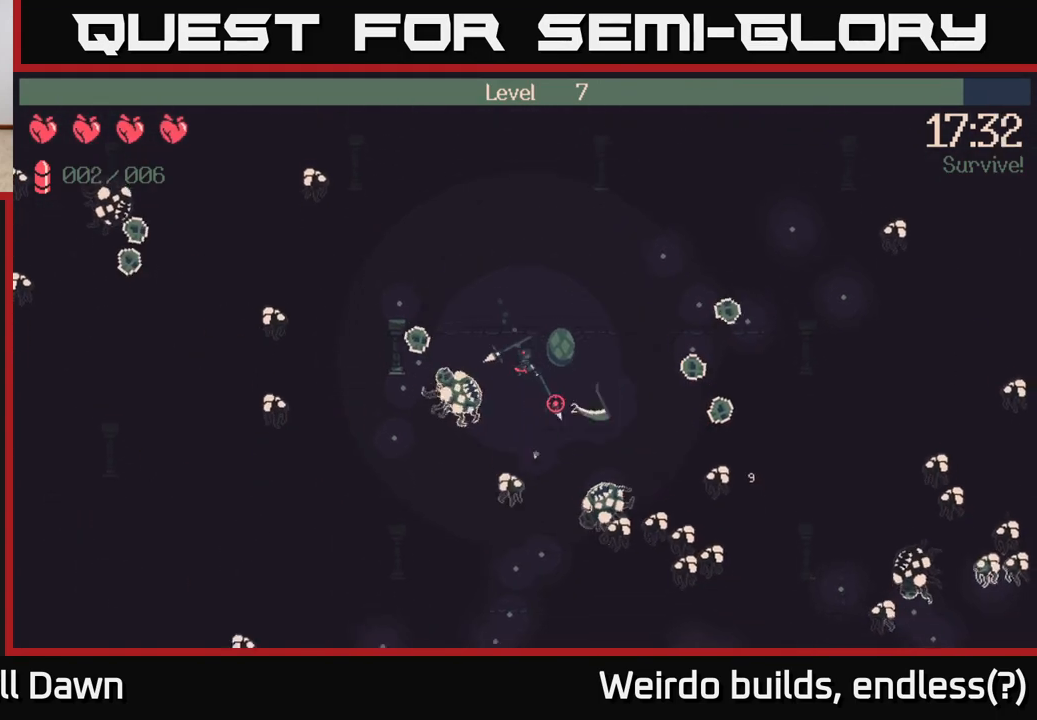
{"buttons": [], "left_stick": "down-right", "right_stick": "down-right", "events": [[133, "left_stick", "down-right"]]}
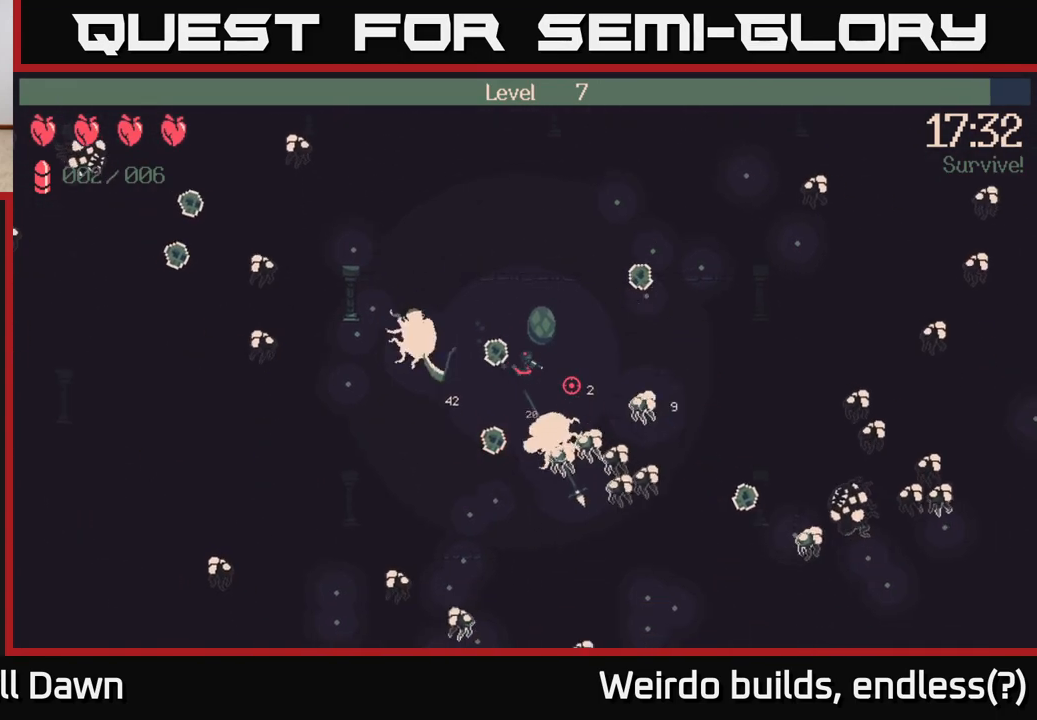
{"buttons": [], "left_stick": "up-right", "right_stick": "right", "events": [[133, "right_stick", "right"], [150, "left_stick", "up"], [450, "left_stick", "up-right"]]}
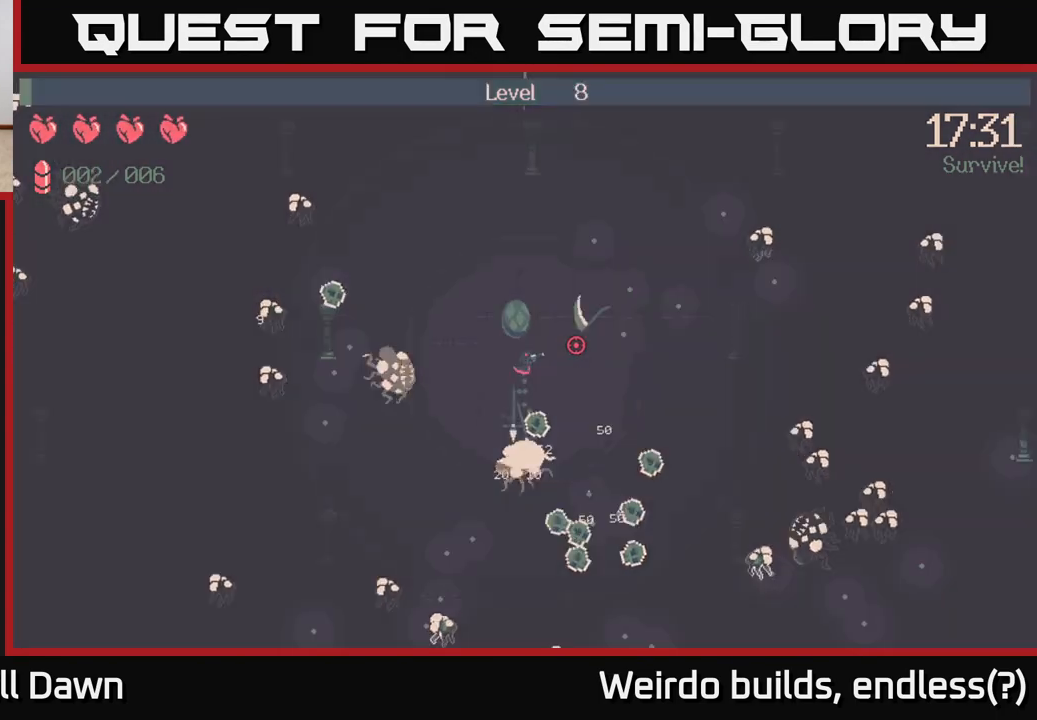
{"buttons": [], "left_stick": "up-right", "right_stick": "right", "events": []}
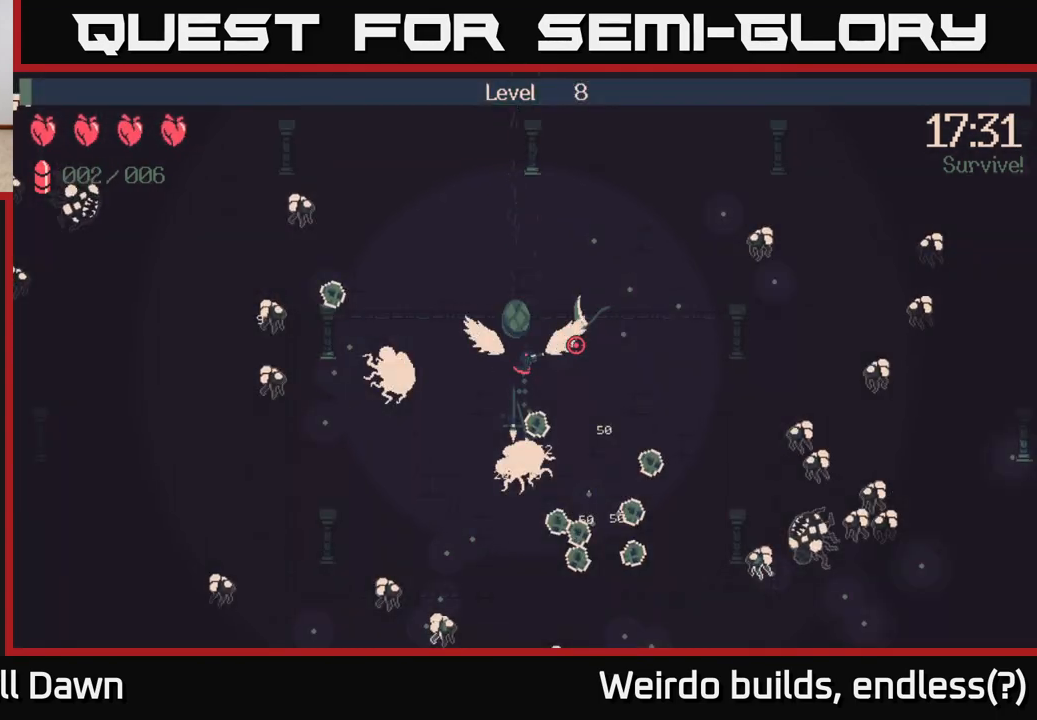
{"buttons": [], "left_stick": "center", "right_stick": "center", "events": [[83, "right_stick", "center"], [117, "left_stick", "center"]]}
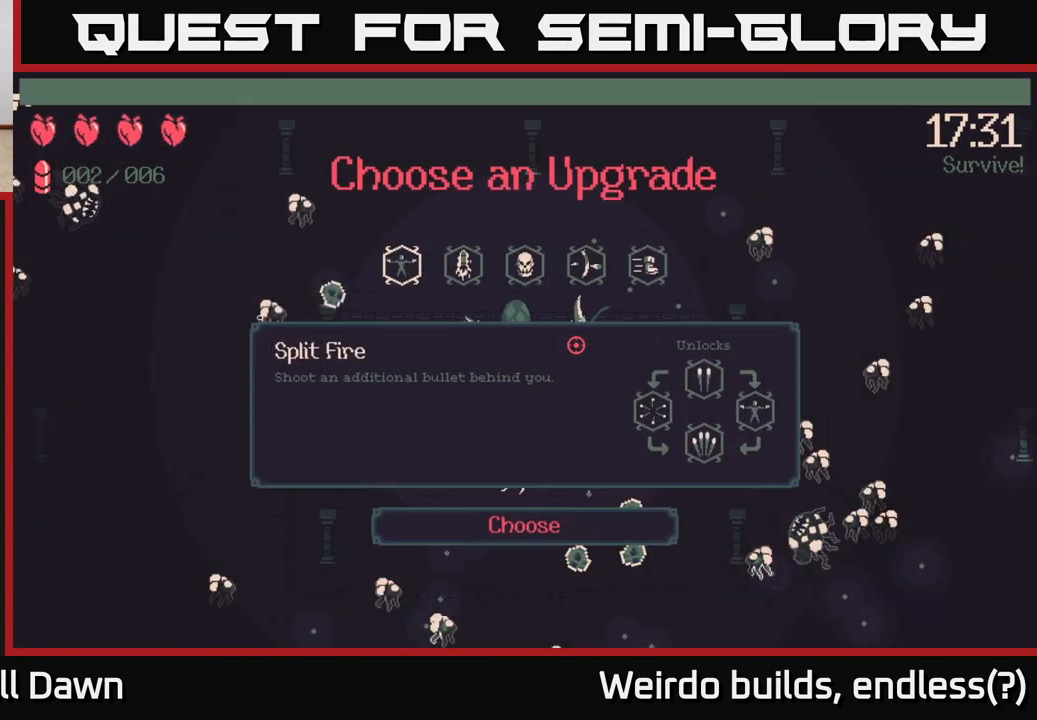
{"buttons": [], "left_stick": "center", "right_stick": "center", "events": [[183, "DPAD_RIGHT", "down"], [267, "DPAD_RIGHT", "up"], [367, "DPAD_RIGHT", "down"], [450, "DPAD_RIGHT", "up"]]}
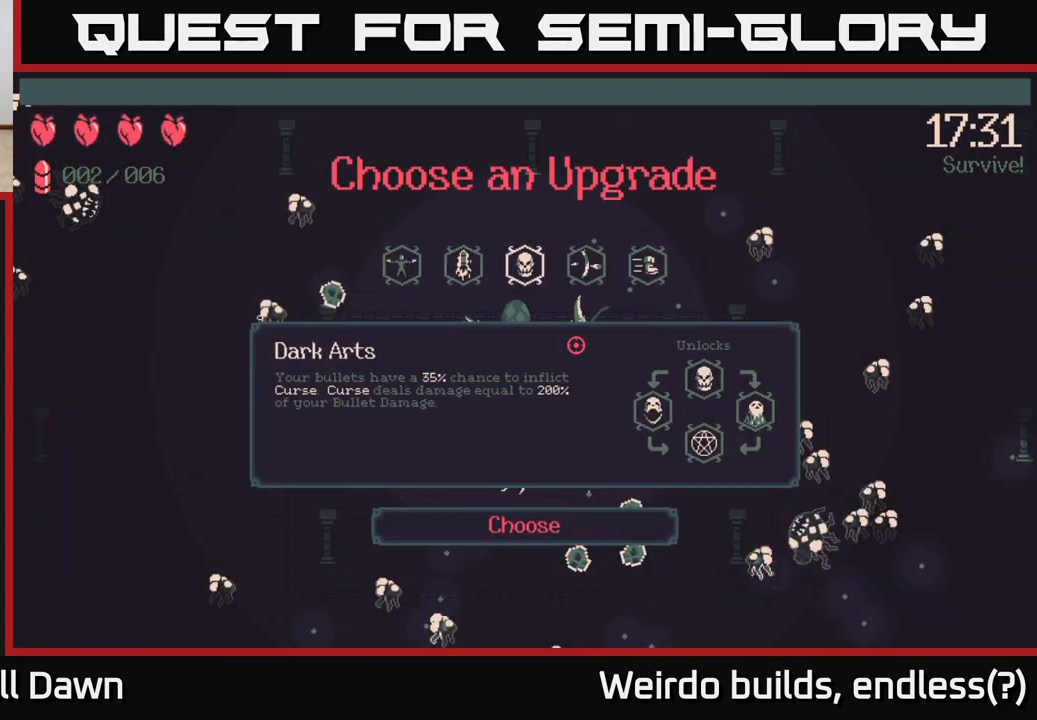
{"buttons": [], "left_stick": "center", "right_stick": "center", "events": [[17, "DPAD_RIGHT", "down"], [117, "DPAD_RIGHT", "up"]]}
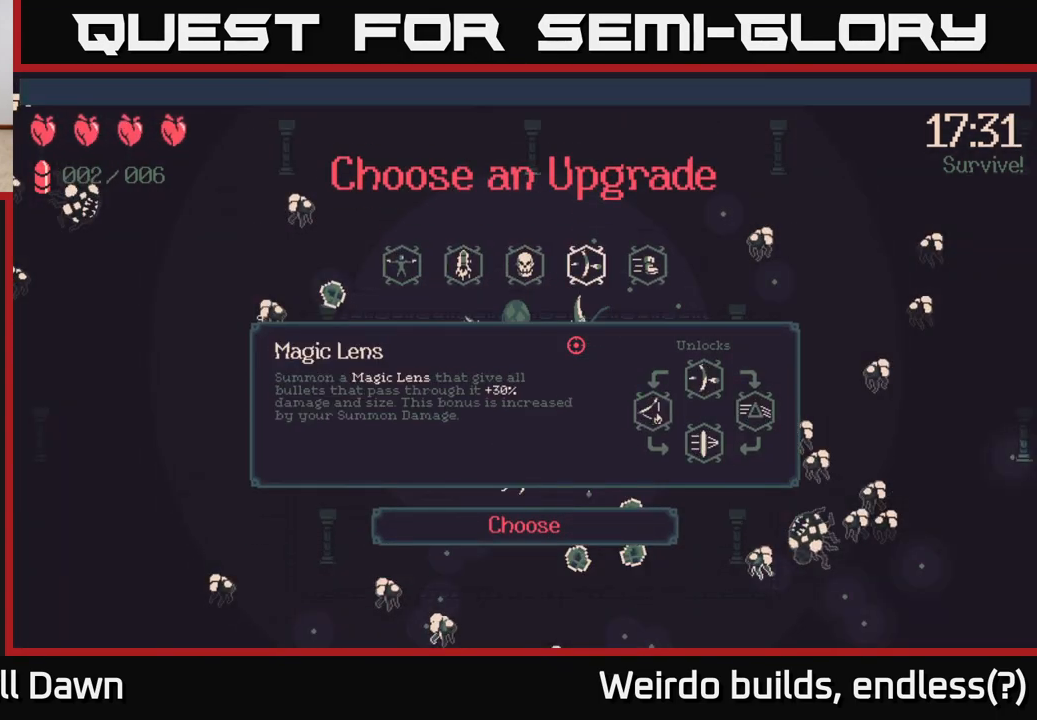
{"buttons": [], "left_stick": "center", "right_stick": "center", "events": [[300, "DPAD_LEFT", "down"], [433, "DPAD_LEFT", "up"]]}
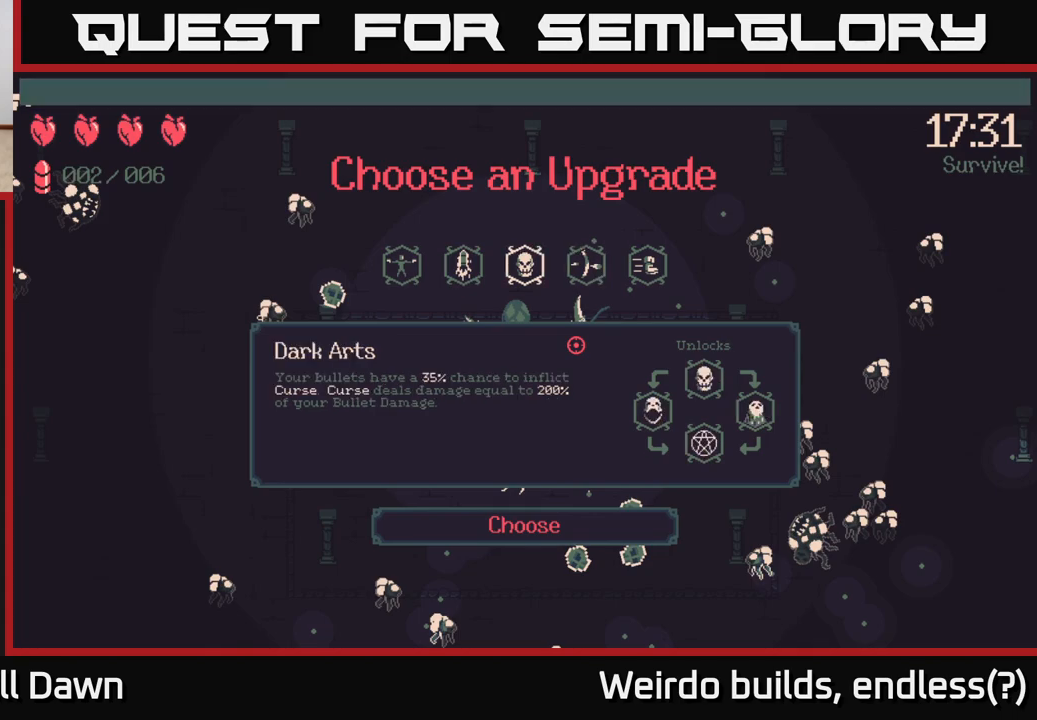
{"buttons": [], "left_stick": "center", "right_stick": "center", "events": []}
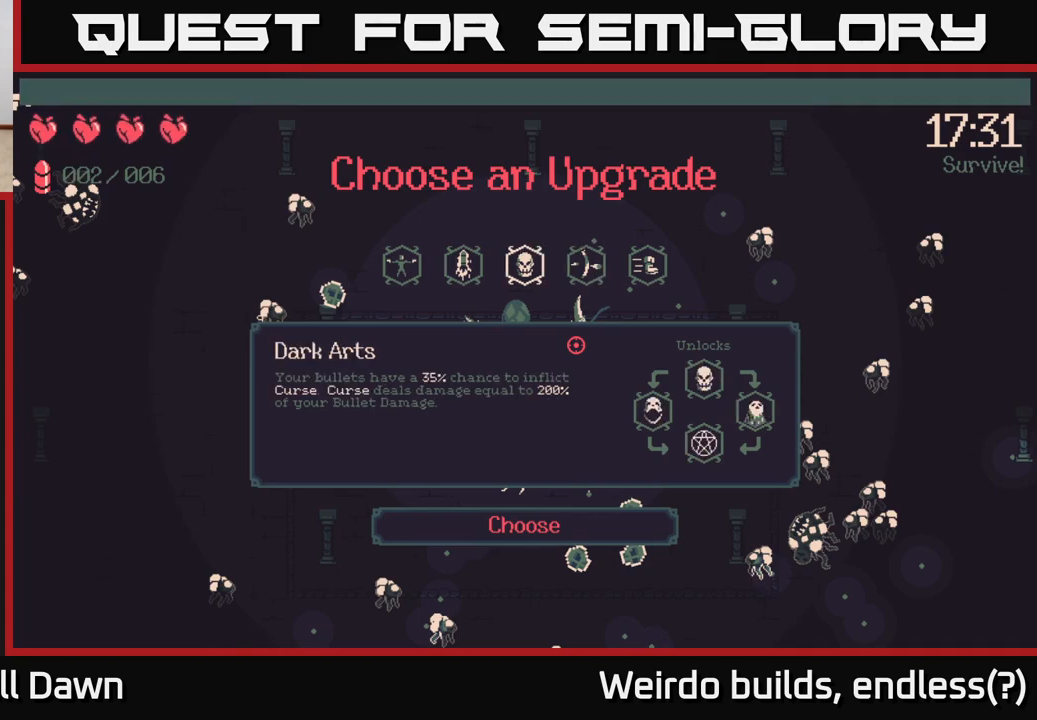
{"buttons": ["DPAD_LEFT"], "left_stick": "center", "right_stick": "center", "events": [[450, "DPAD_LEFT", "down"]]}